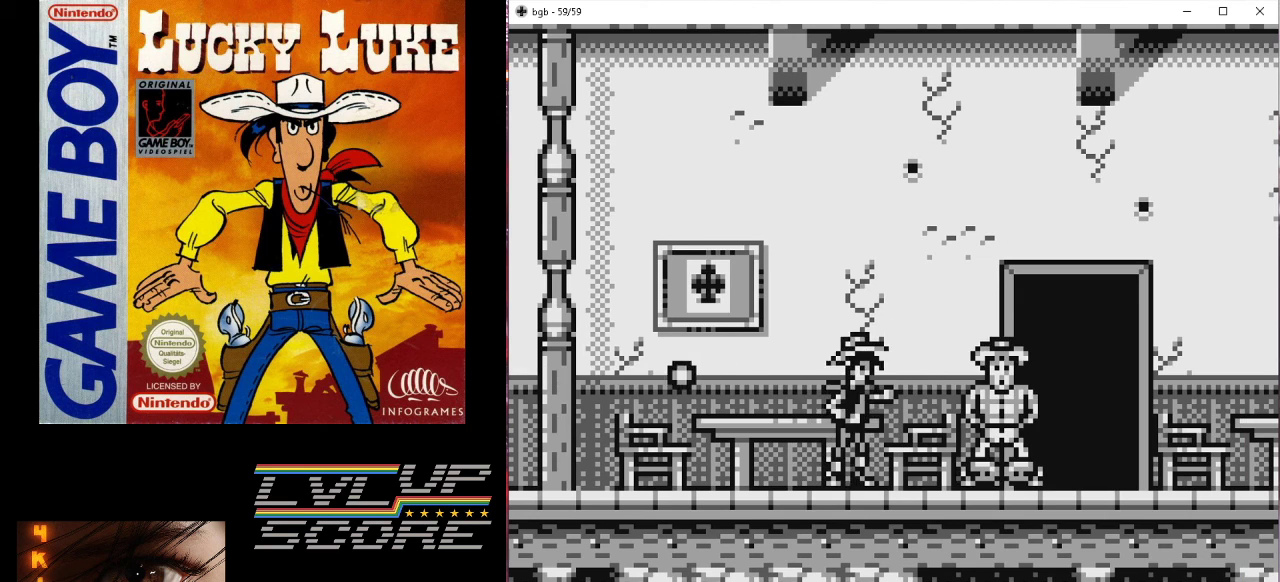
Gameplay with a controller (Nintendo layout); each line is a JSON object with the inputs held at the frame after it. "events" lists button and stick changes between this image and that frame as [ms after this image, input, new state], when the widget could be followed in between. Not read: L3 R3.
{"buttons": ["DPAD_DOWN"], "events": []}
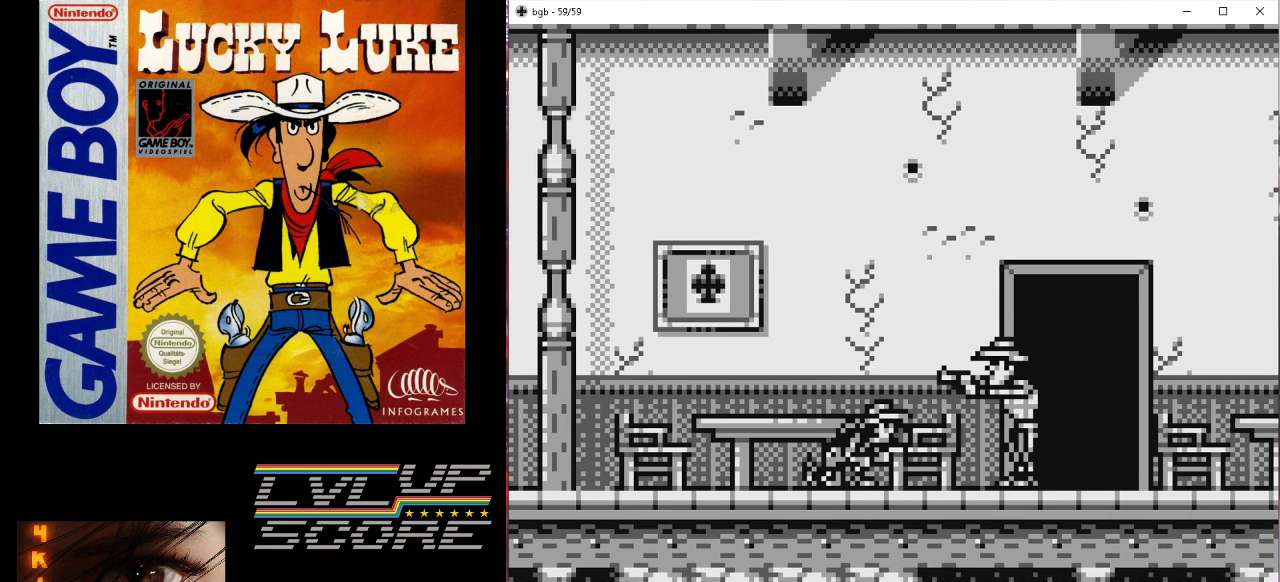
{"buttons": ["A", "DPAD_DOWN"], "events": [[400, "A", "down"]]}
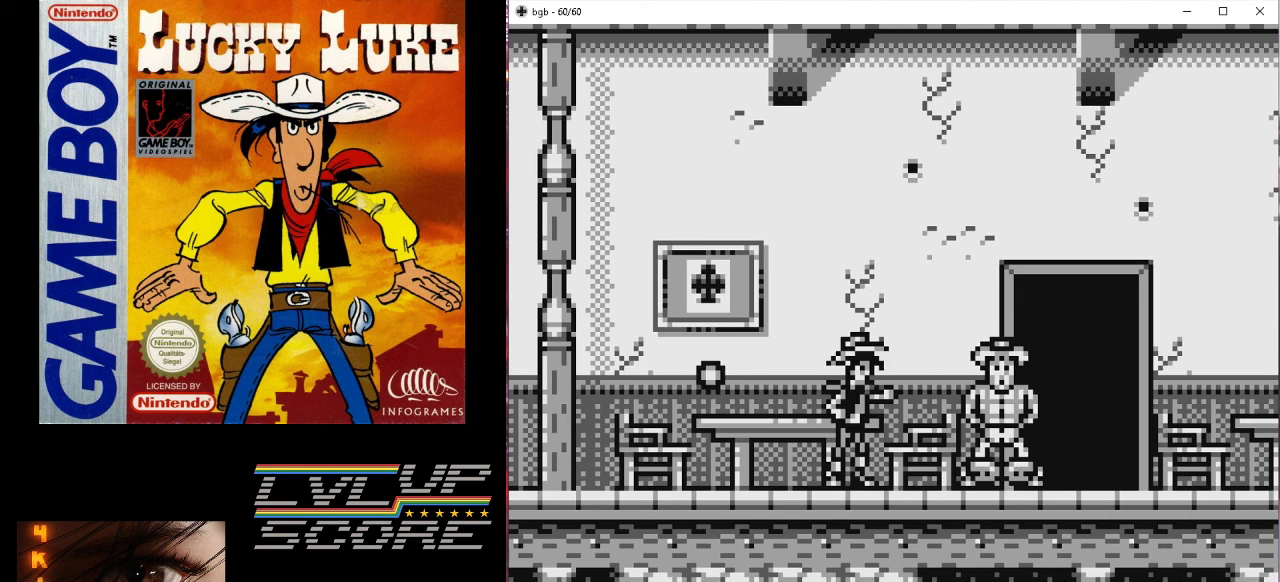
{"buttons": ["DPAD_DOWN"], "events": [[33, "A", "up"]]}
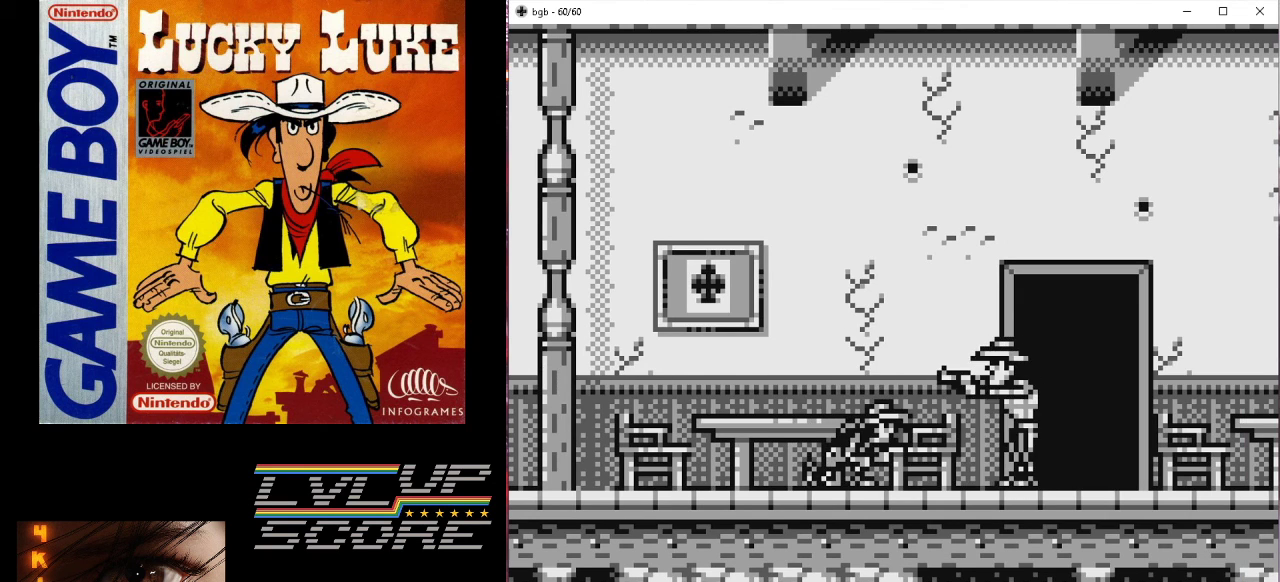
{"buttons": ["A", "DPAD_DOWN"], "events": [[467, "A", "down"]]}
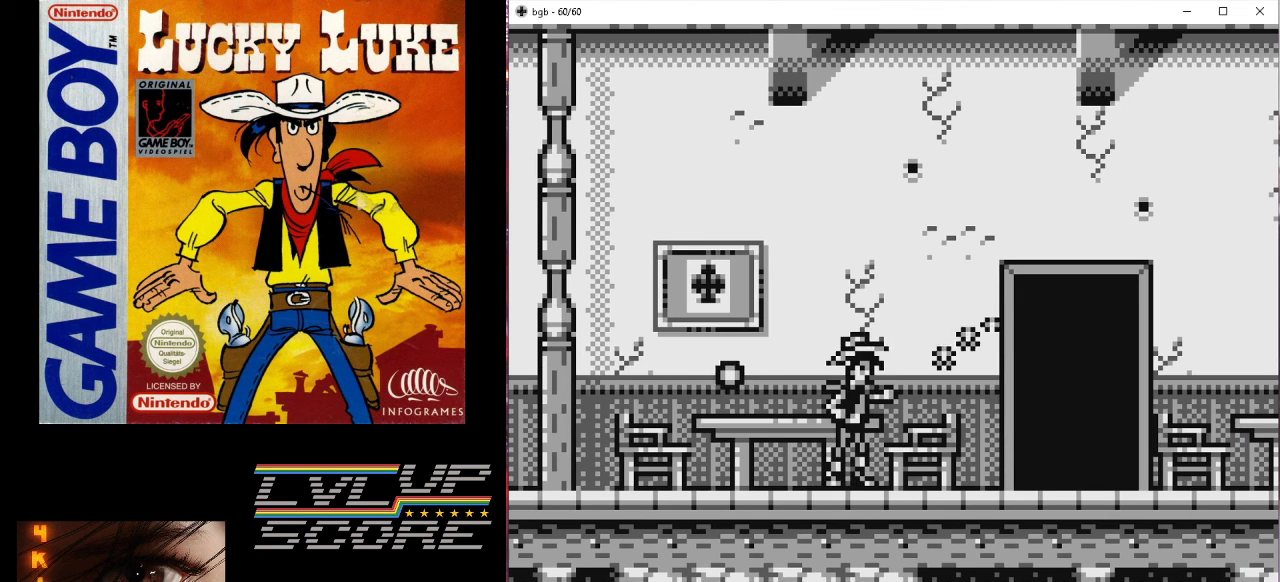
{"buttons": [], "events": [[133, "A", "up"], [467, "DPAD_DOWN", "up"]]}
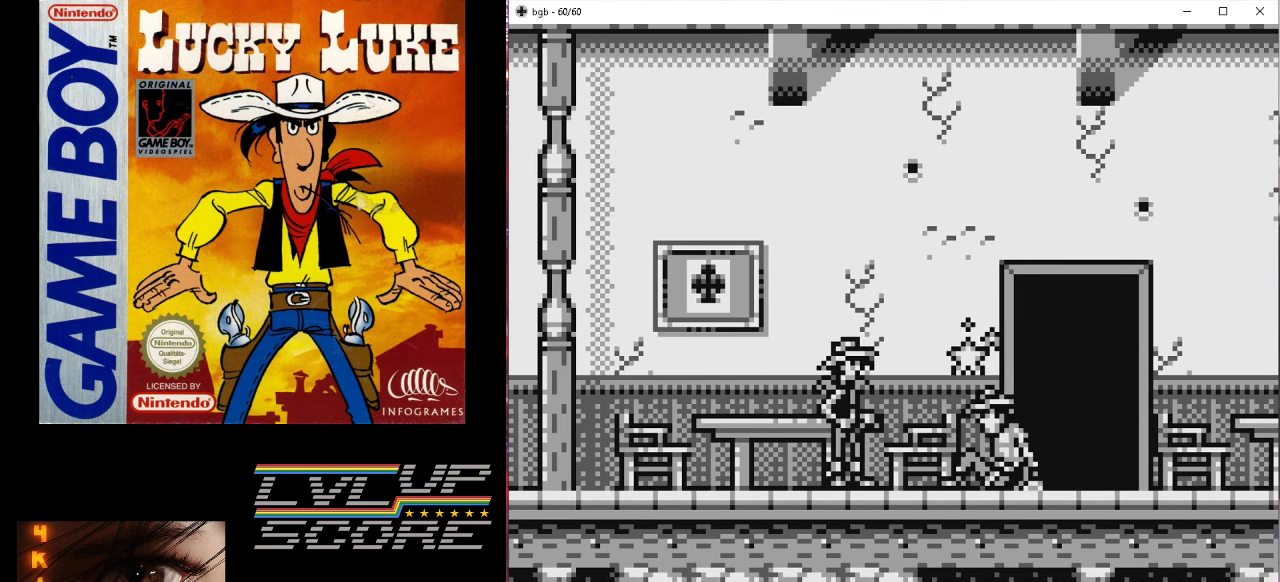
{"buttons": [], "events": [[100, "DPAD_RIGHT", "down"], [400, "DPAD_RIGHT", "up"]]}
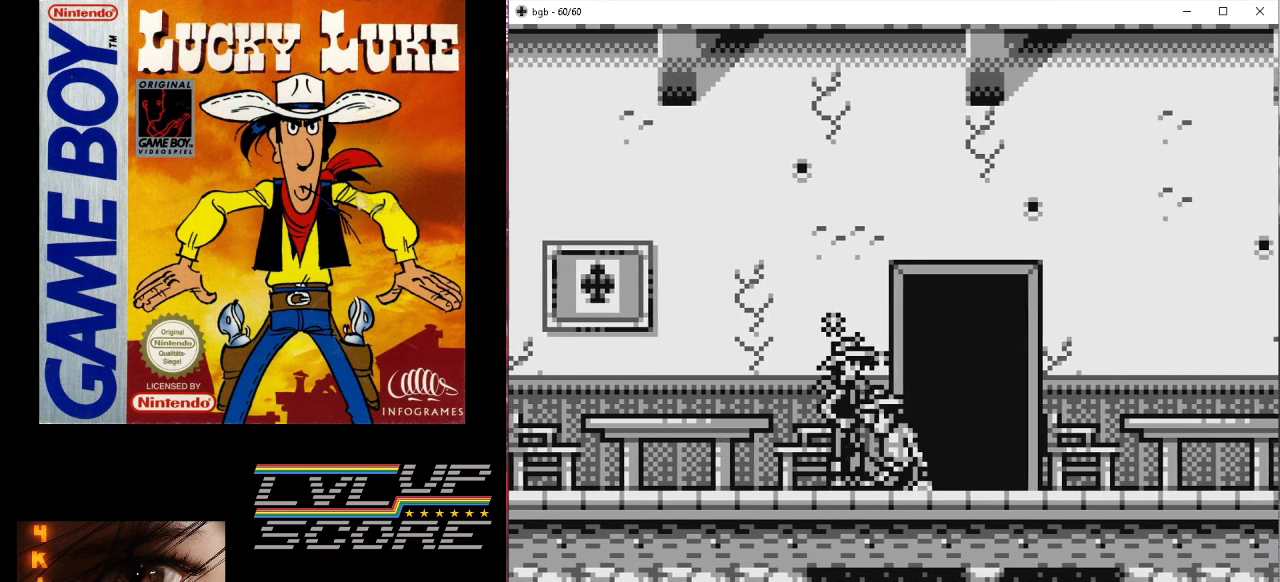
{"buttons": [], "events": []}
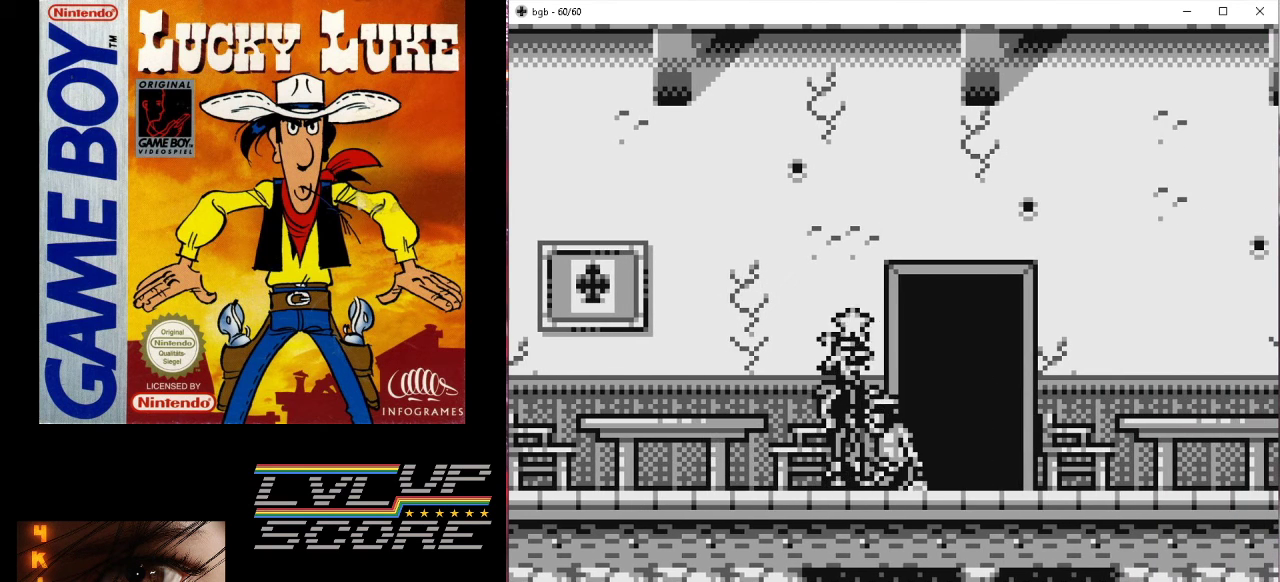
{"buttons": [], "events": []}
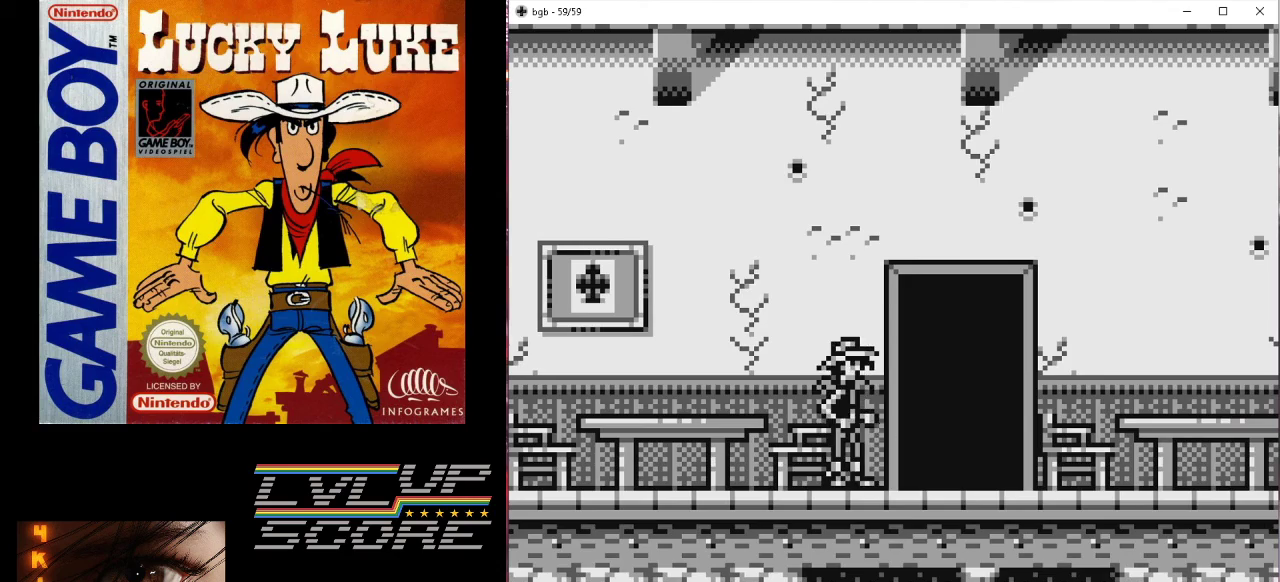
{"buttons": ["DPAD_LEFT"], "events": [[400, "DPAD_LEFT", "down"]]}
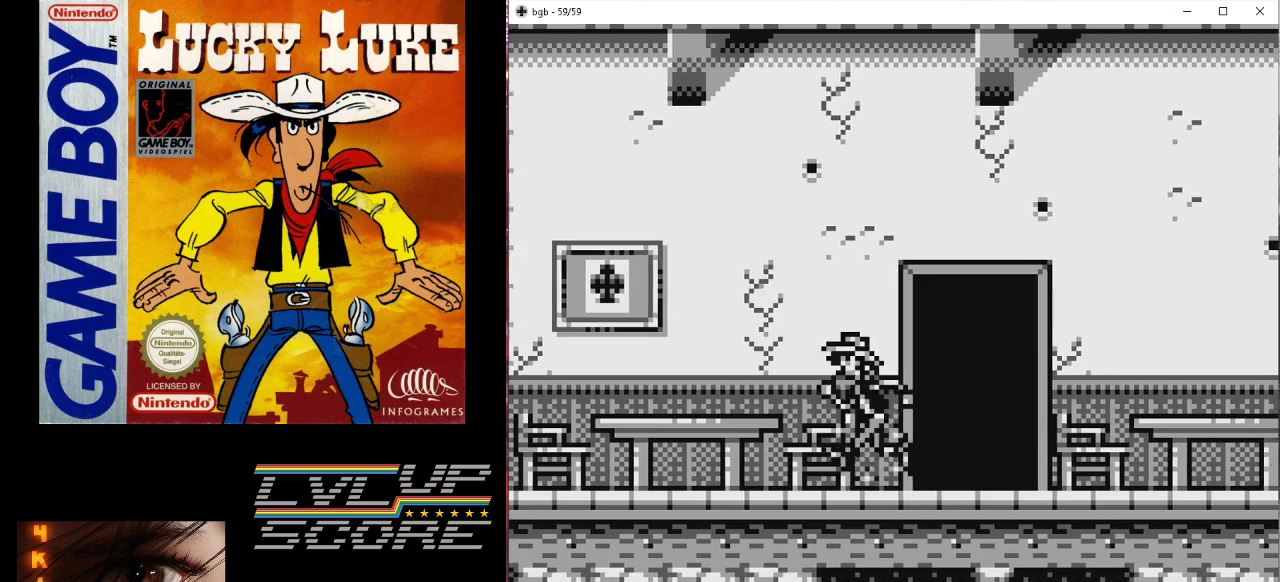
{"buttons": ["DPAD_LEFT"], "events": []}
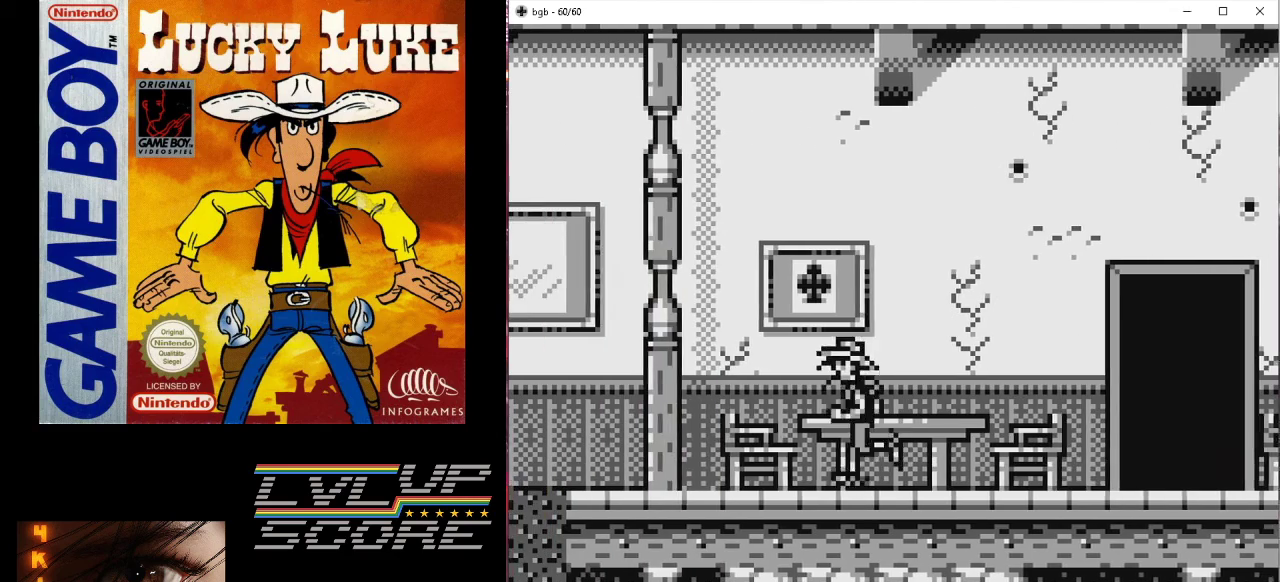
{"buttons": ["DPAD_LEFT"], "events": []}
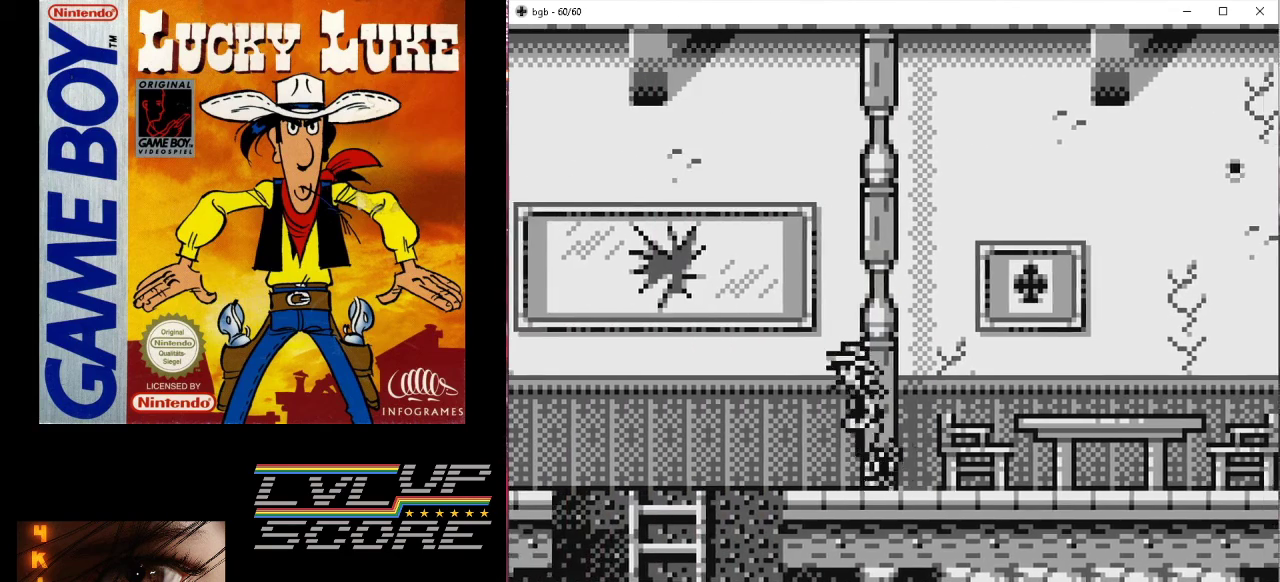
{"buttons": ["DPAD_LEFT"], "events": [[33, "B", "down"], [433, "B", "up"]]}
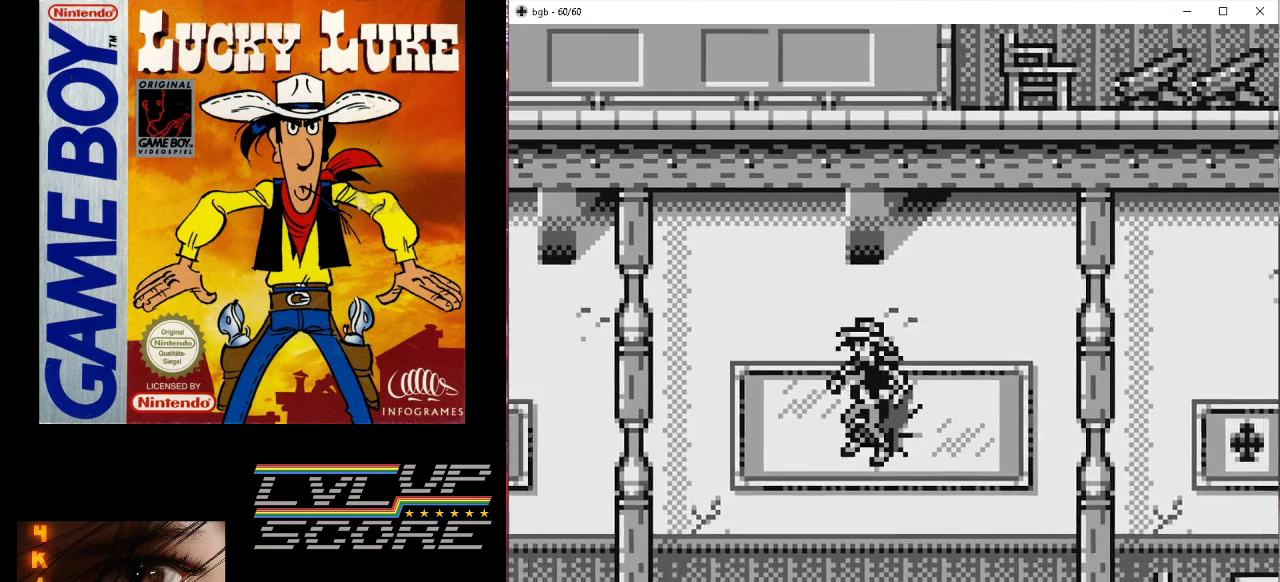
{"buttons": ["DPAD_LEFT"], "events": []}
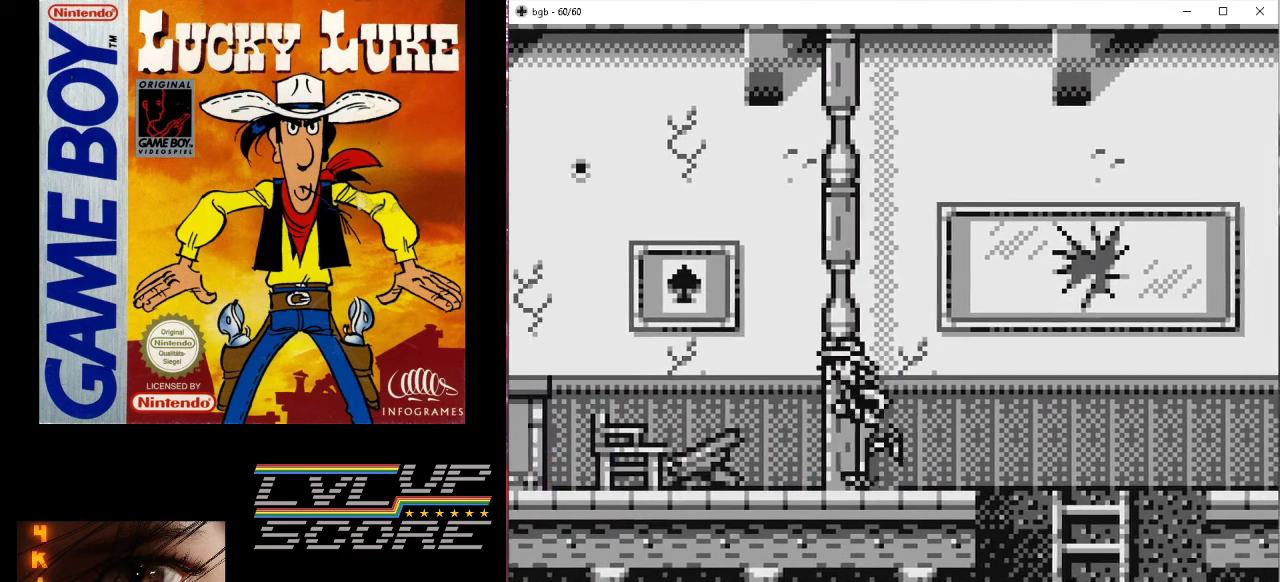
{"buttons": ["DPAD_LEFT"], "events": []}
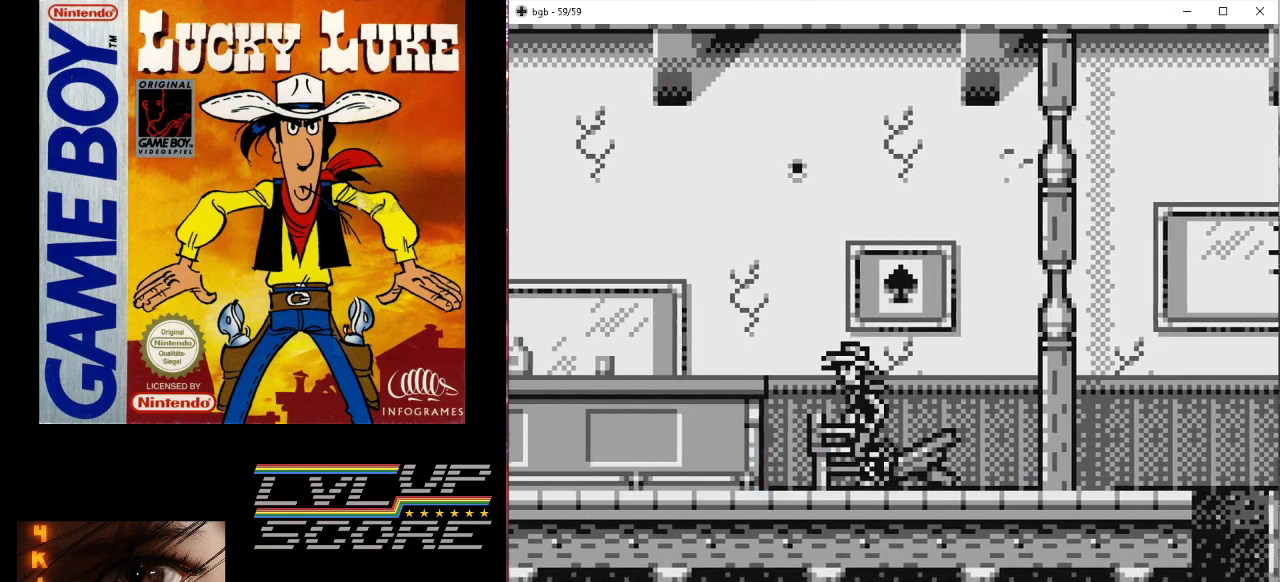
{"buttons": ["DPAD_LEFT"], "events": []}
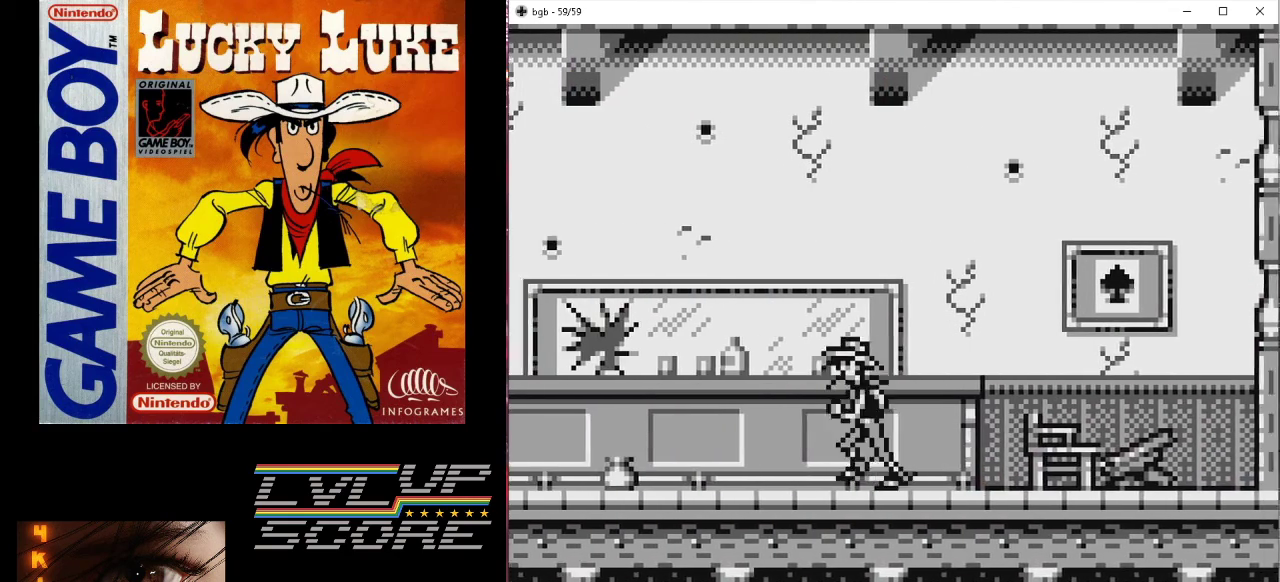
{"buttons": ["DPAD_LEFT"], "events": []}
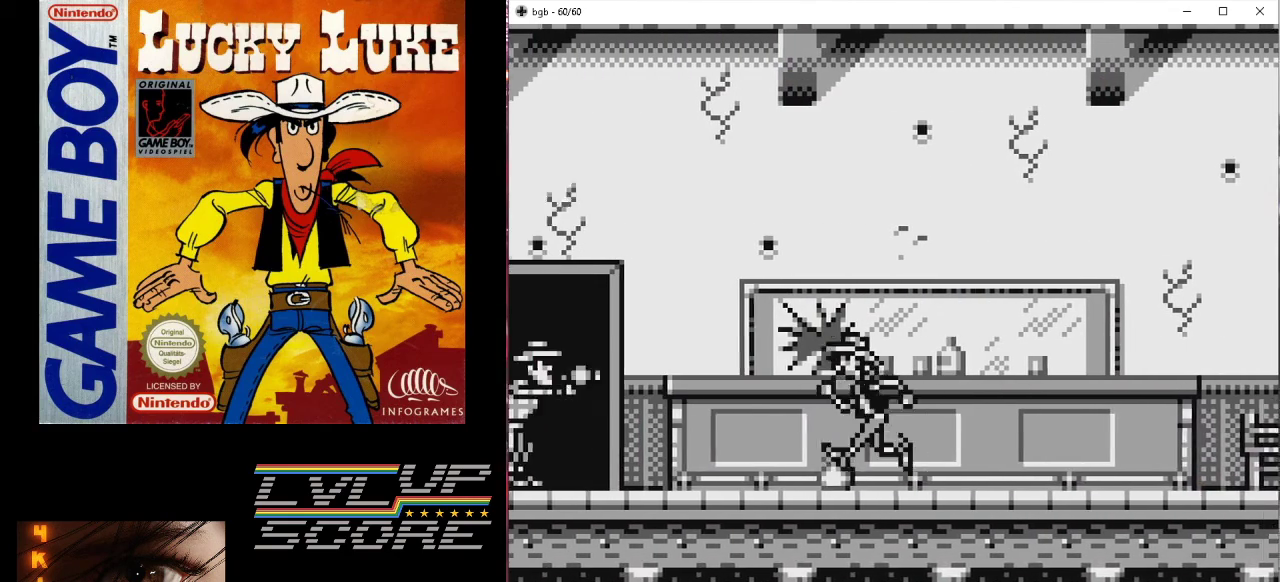
{"buttons": ["DPAD_DOWN"], "events": [[100, "DPAD_LEFT", "up"], [133, "DPAD_DOWN", "down"], [267, "A", "down"], [467, "A", "up"]]}
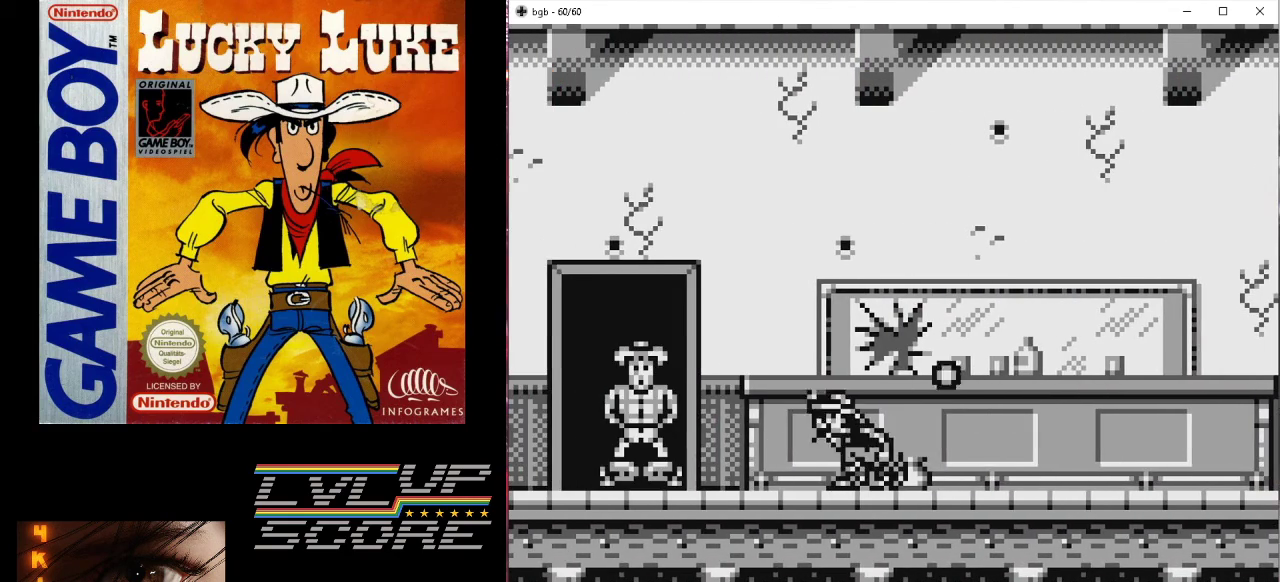
{"buttons": ["DPAD_DOWN"], "events": []}
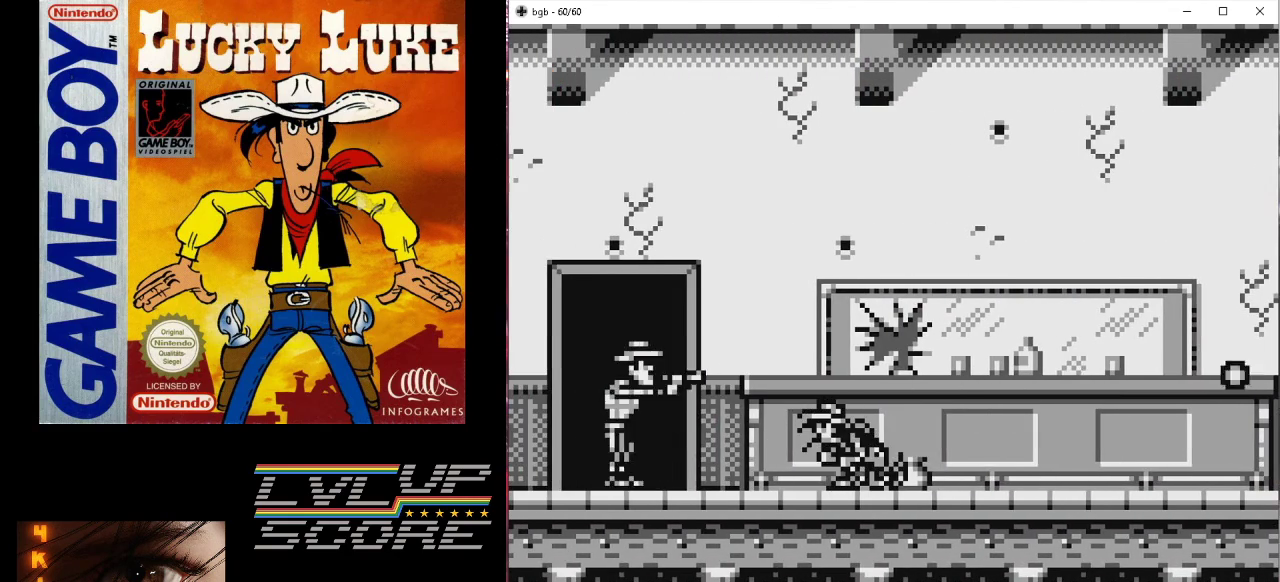
{"buttons": ["DPAD_DOWN"], "events": [[67, "A", "down"], [233, "A", "up"]]}
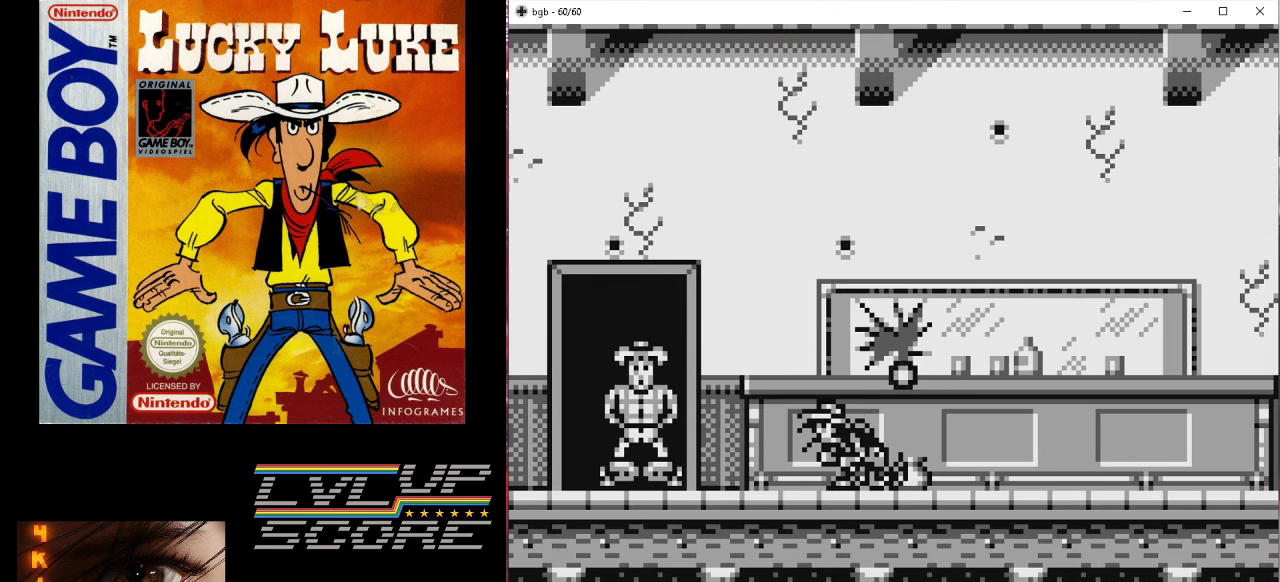
{"buttons": ["A", "DPAD_DOWN"], "events": [[433, "A", "down"]]}
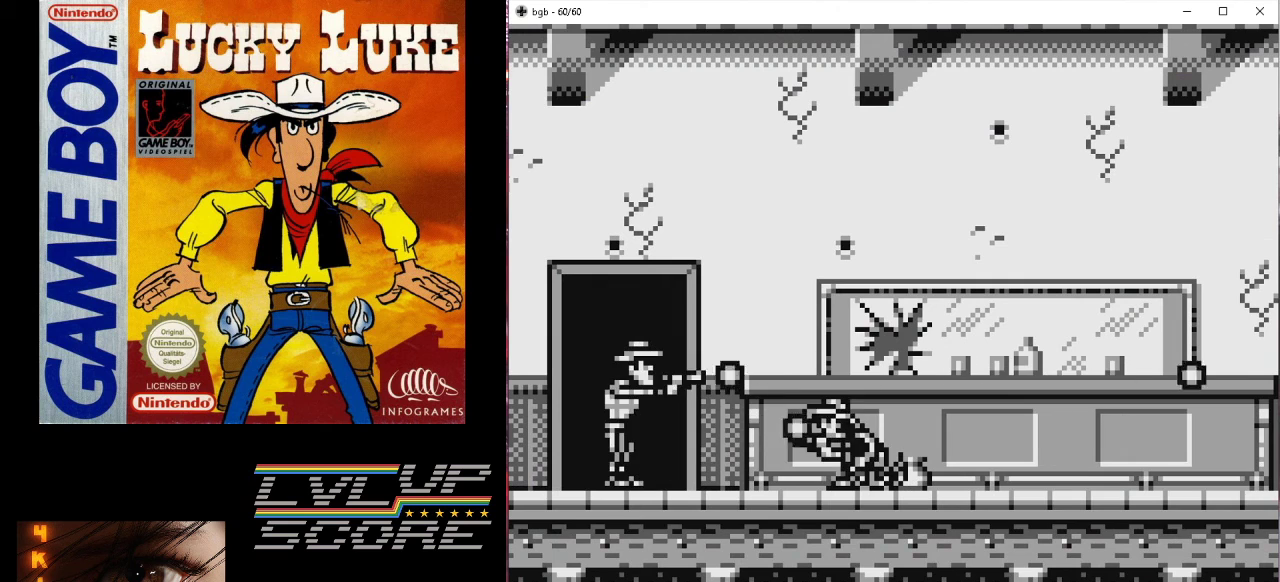
{"buttons": ["DPAD_DOWN"], "events": [[100, "A", "up"]]}
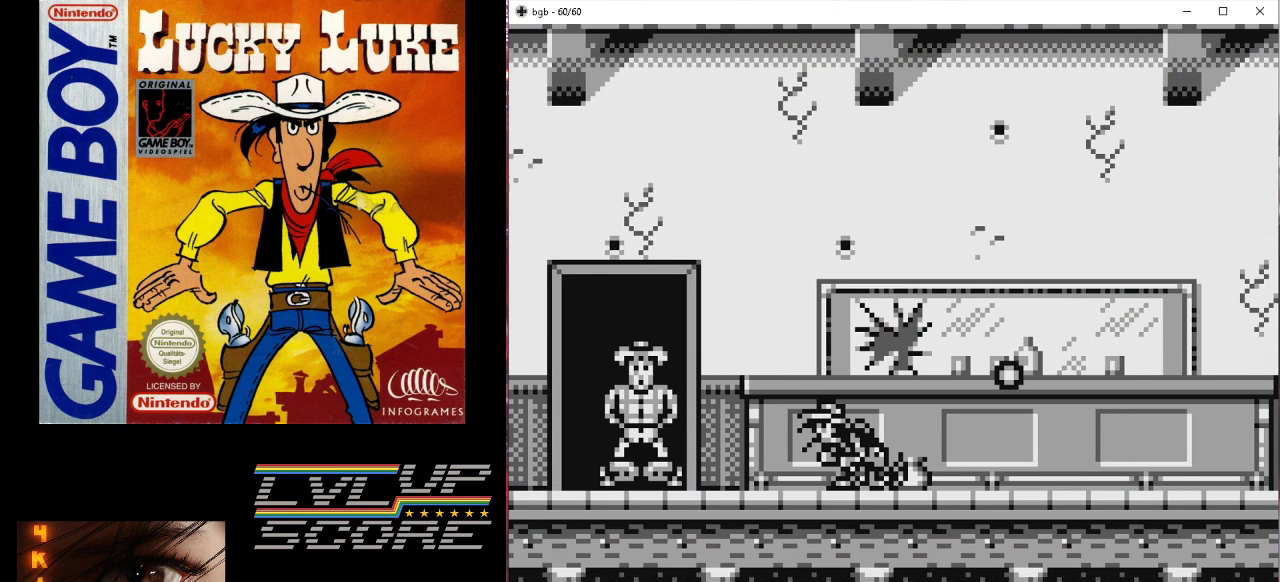
{"buttons": ["DPAD_DOWN"], "events": [[267, "A", "down"], [400, "A", "up"]]}
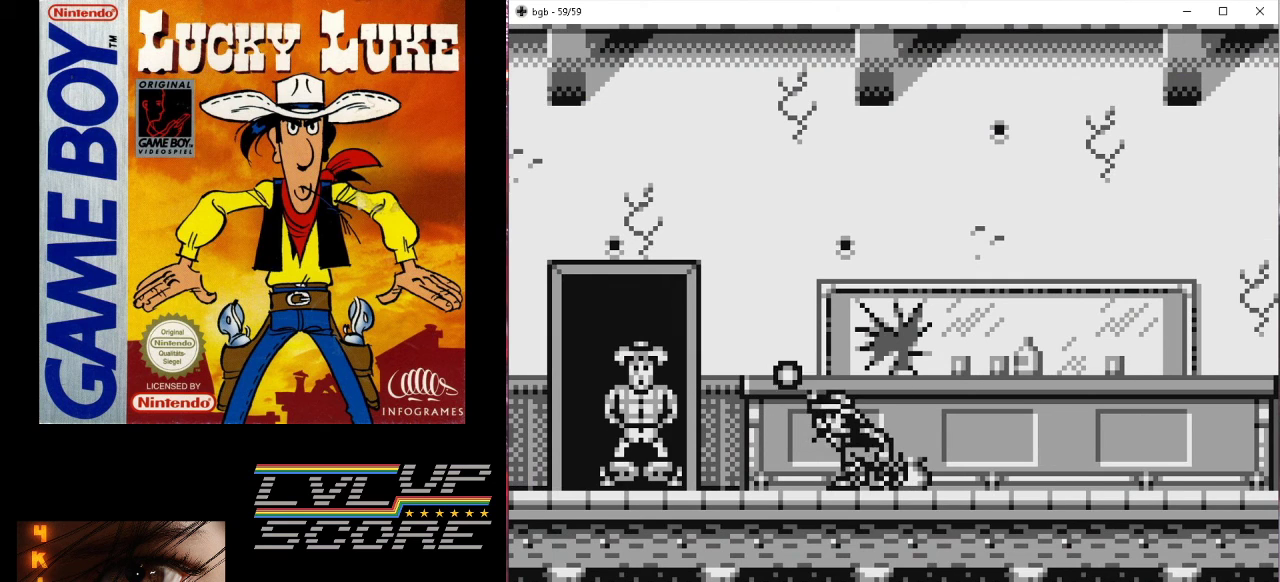
{"buttons": ["DPAD_DOWN"], "events": []}
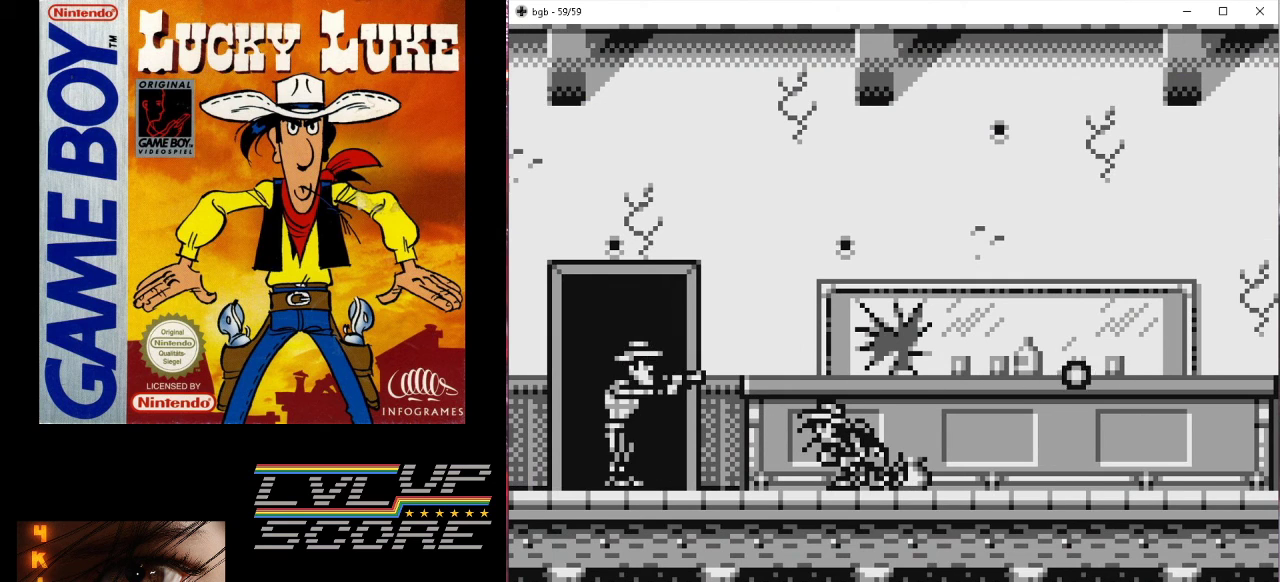
{"buttons": ["DPAD_DOWN"], "events": [[167, "A", "down"], [333, "A", "up"]]}
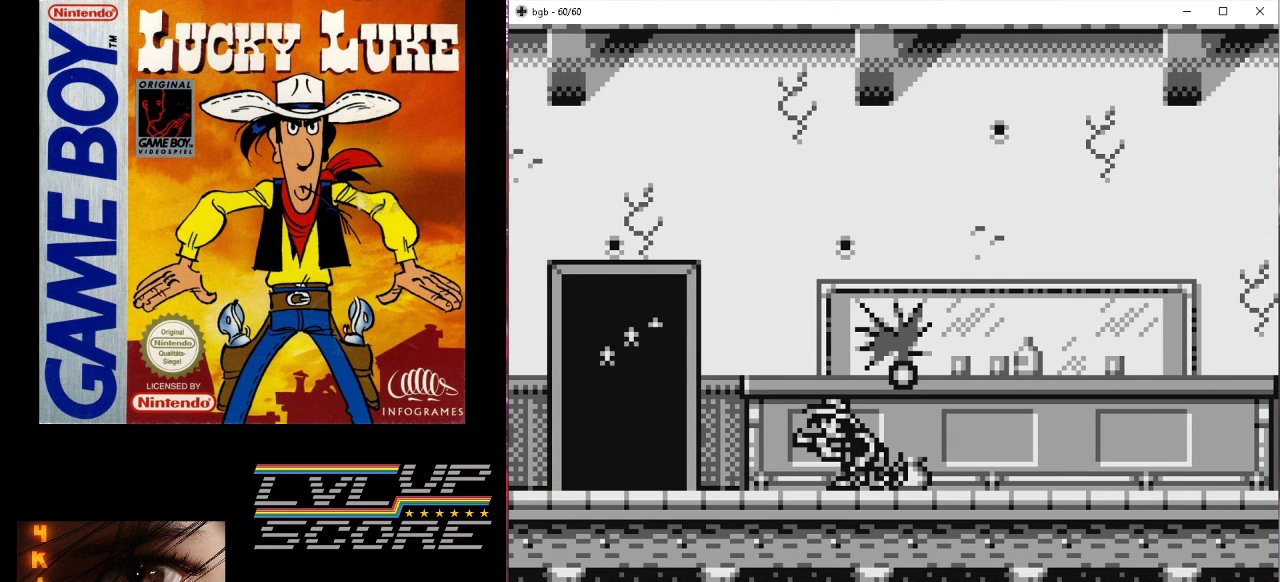
{"buttons": ["DPAD_LEFT"], "events": [[333, "DPAD_DOWN", "up"], [367, "DPAD_LEFT", "down"]]}
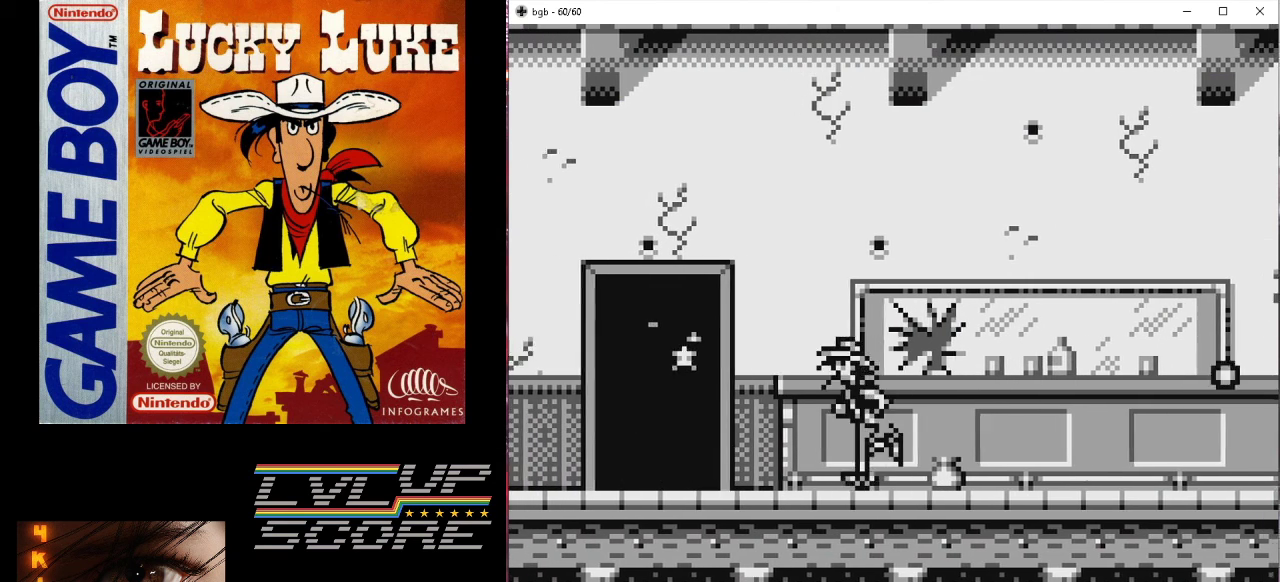
{"buttons": [], "events": [[367, "DPAD_LEFT", "up"]]}
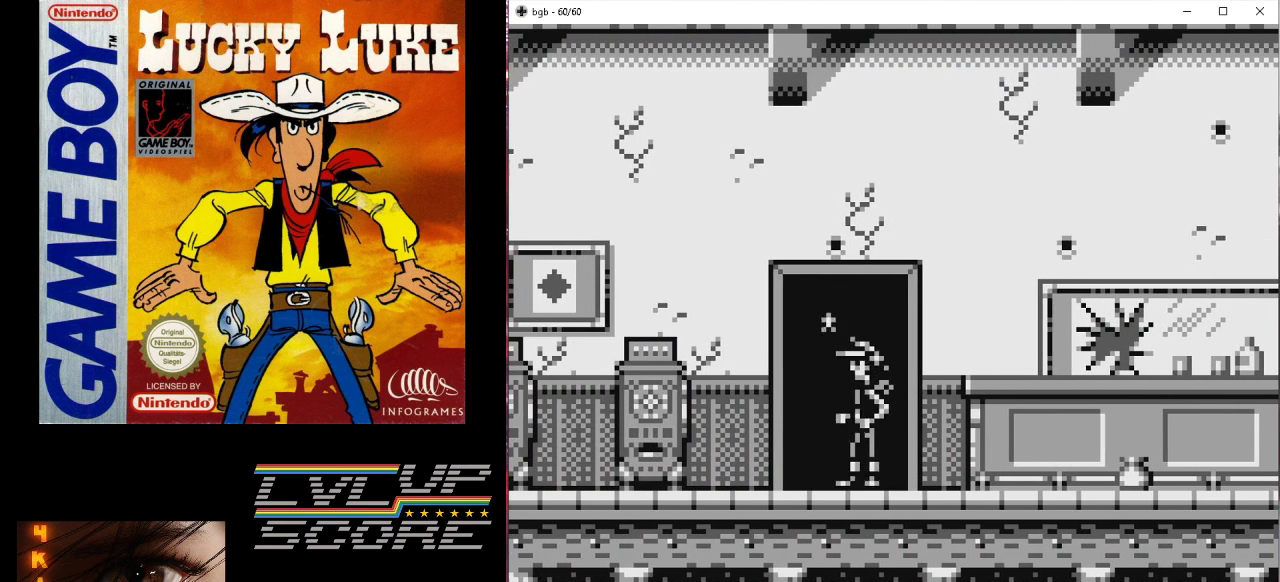
{"buttons": [], "events": []}
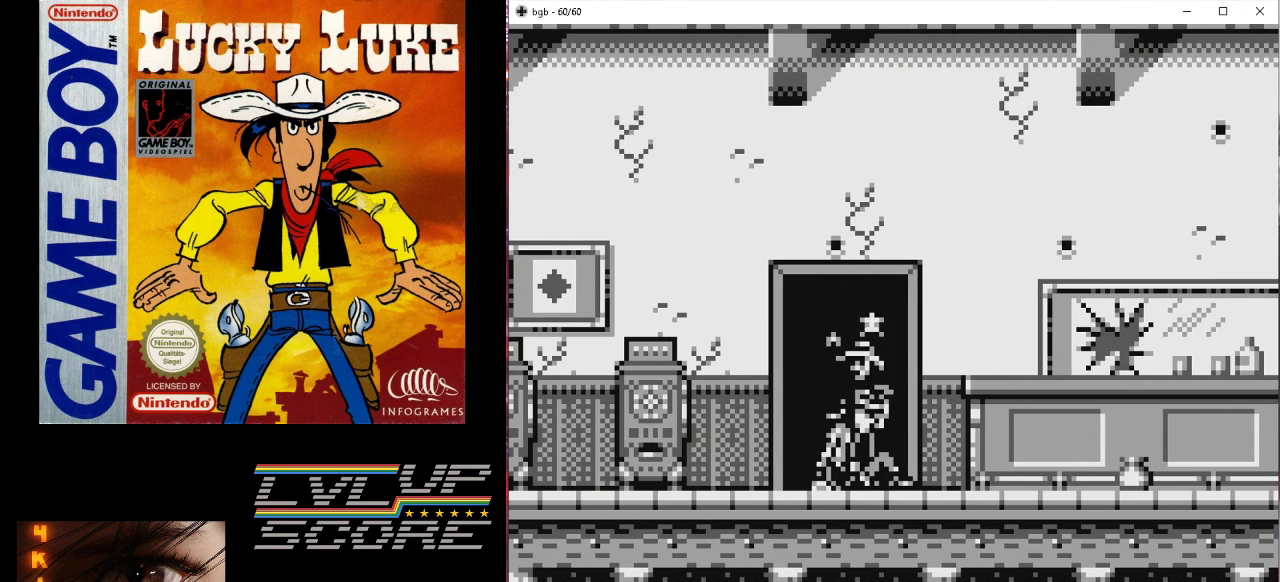
{"buttons": [], "events": []}
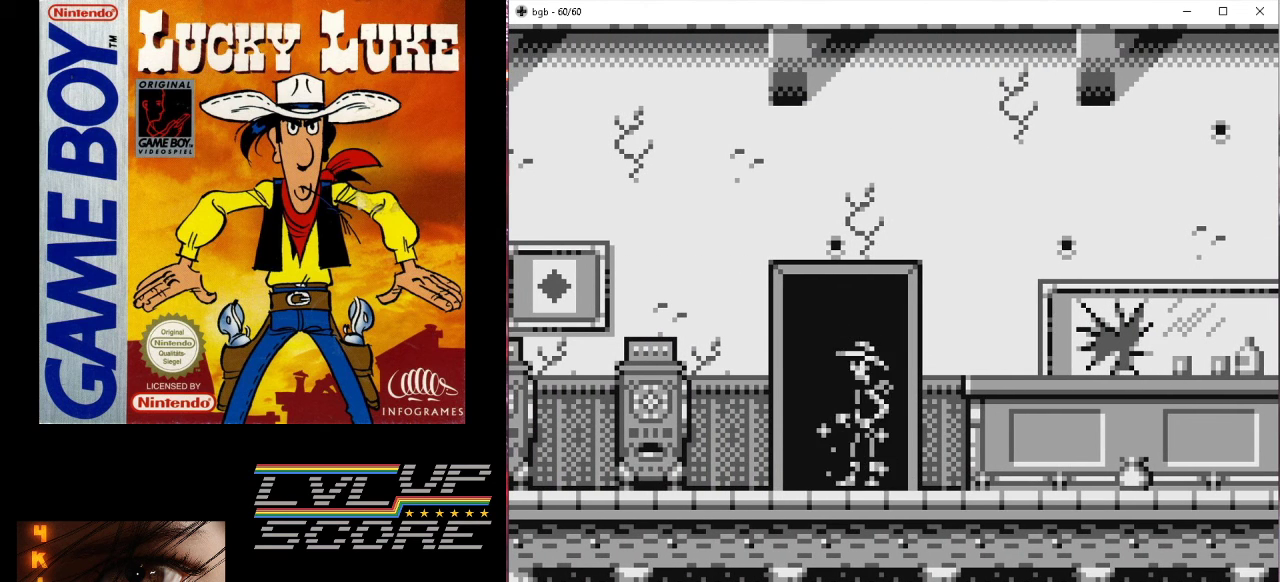
{"buttons": ["DPAD_RIGHT"], "events": [[167, "DPAD_RIGHT", "down"]]}
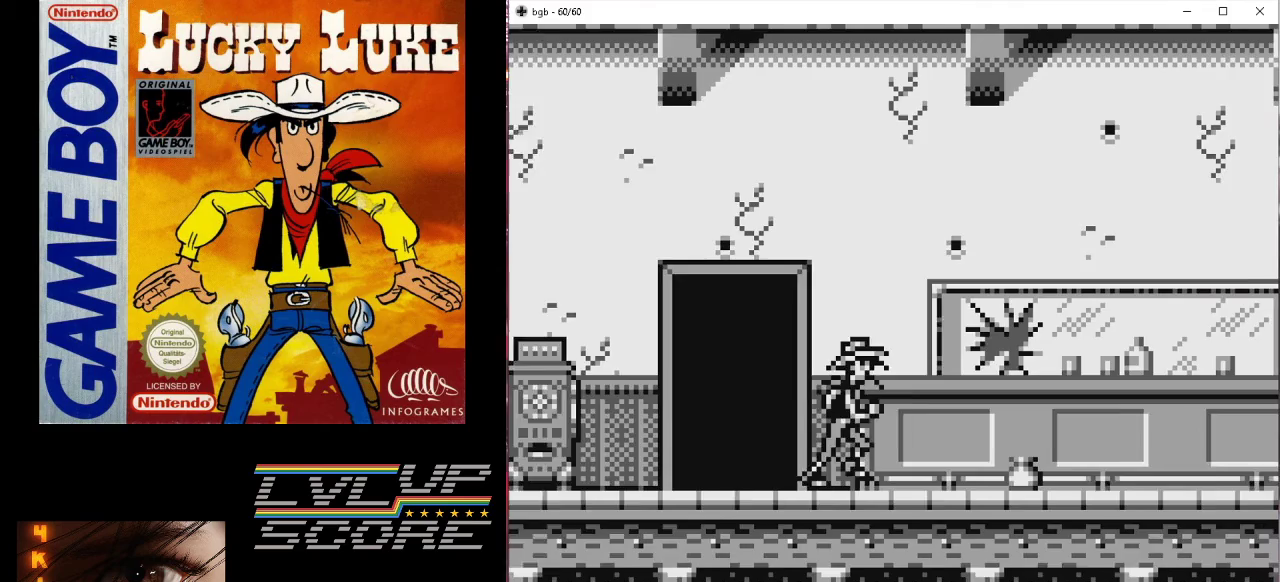
{"buttons": ["DPAD_RIGHT"], "events": []}
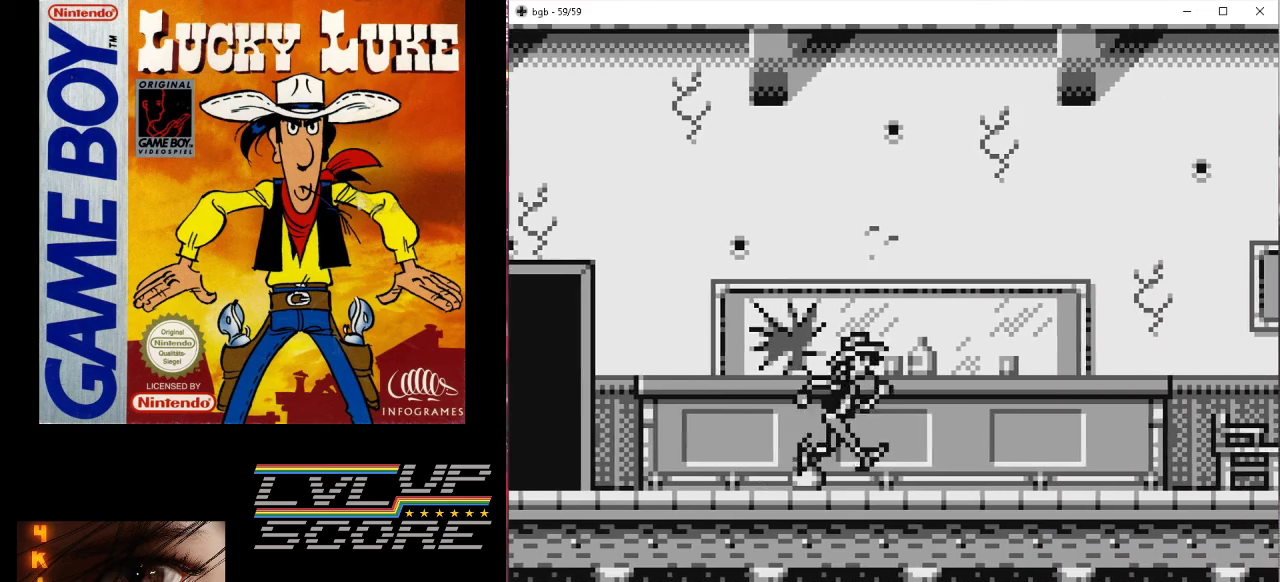
{"buttons": ["DPAD_RIGHT"], "events": []}